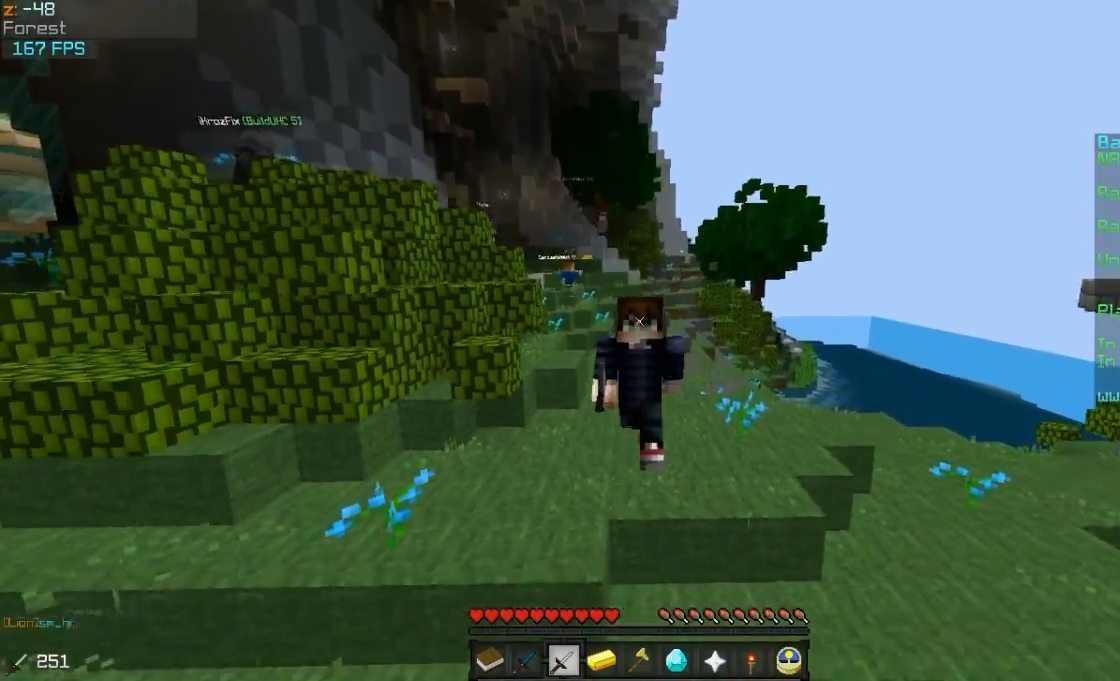
Gameplay with keyboard and mouse; each line is a JSON object with the keys and mouse buttons held at the frame after it. "events" lists presses ("down") and releases ("up") of "a", "d", "s", "w", "mouse_left" and "mouse_right" between this image and that frame as [ms after this image, input, new state], when the widget could be followed in between. "mouse_left", "mouse_right" = the "left", "right" buttons of the "mouse" list. No other keys are recorded. Fast repeated clicks can show as one long hold. Mouse movement is not recorded.
{"keys": ["w"], "mouse": [], "events": []}
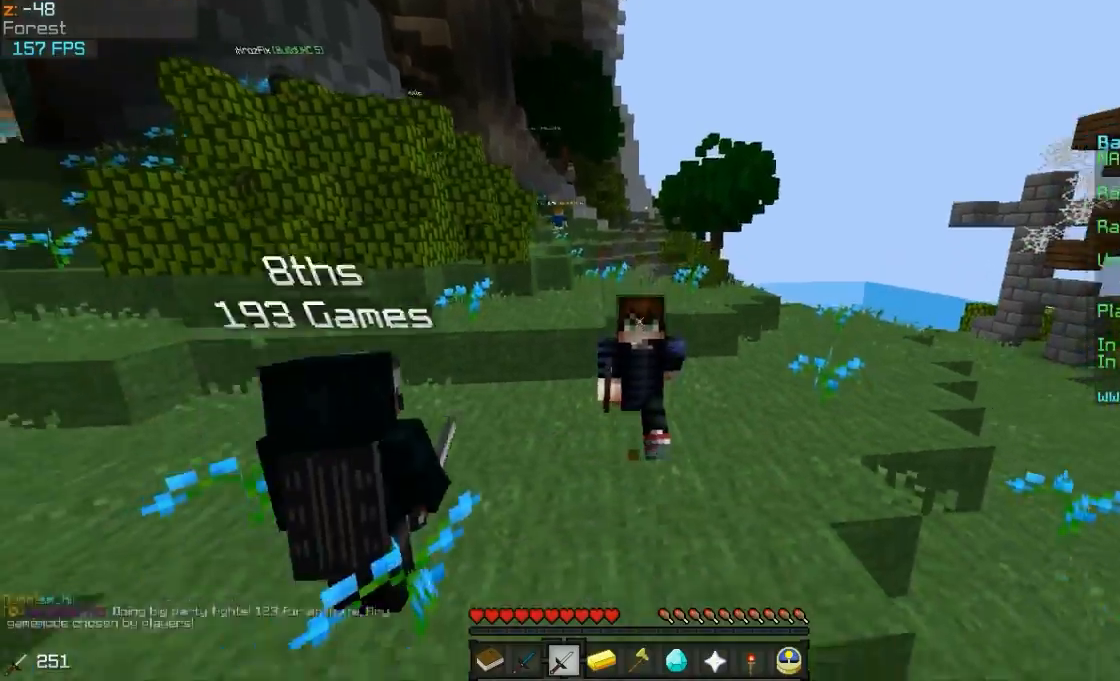
{"keys": ["w"], "mouse": [], "events": []}
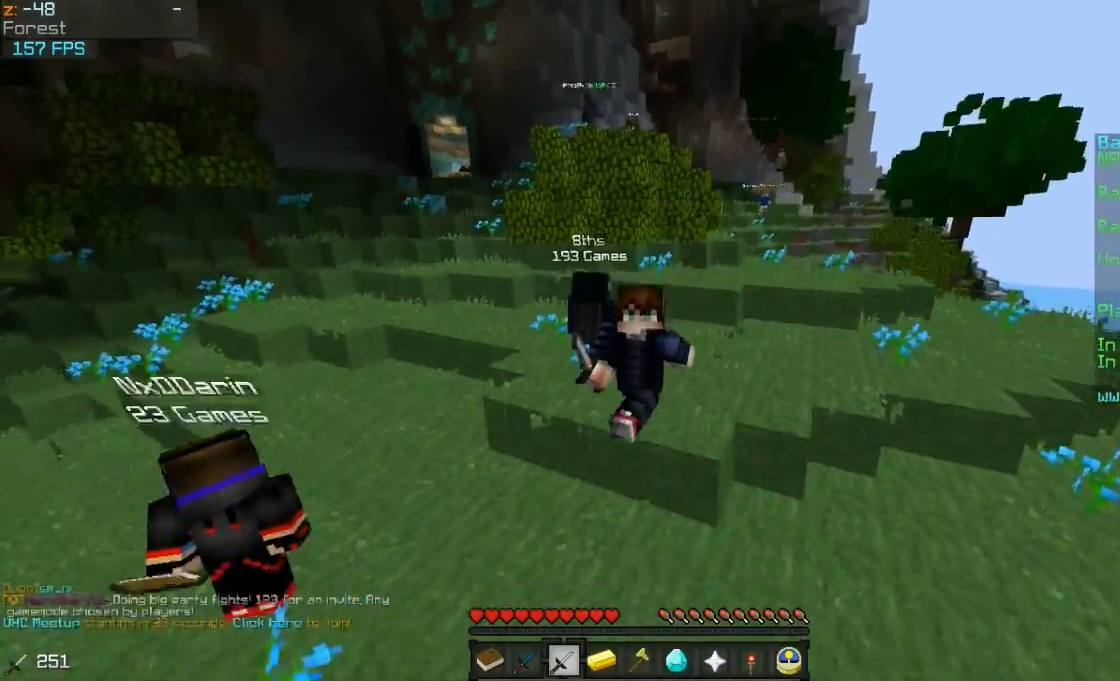
{"keys": ["w"], "mouse": [], "events": []}
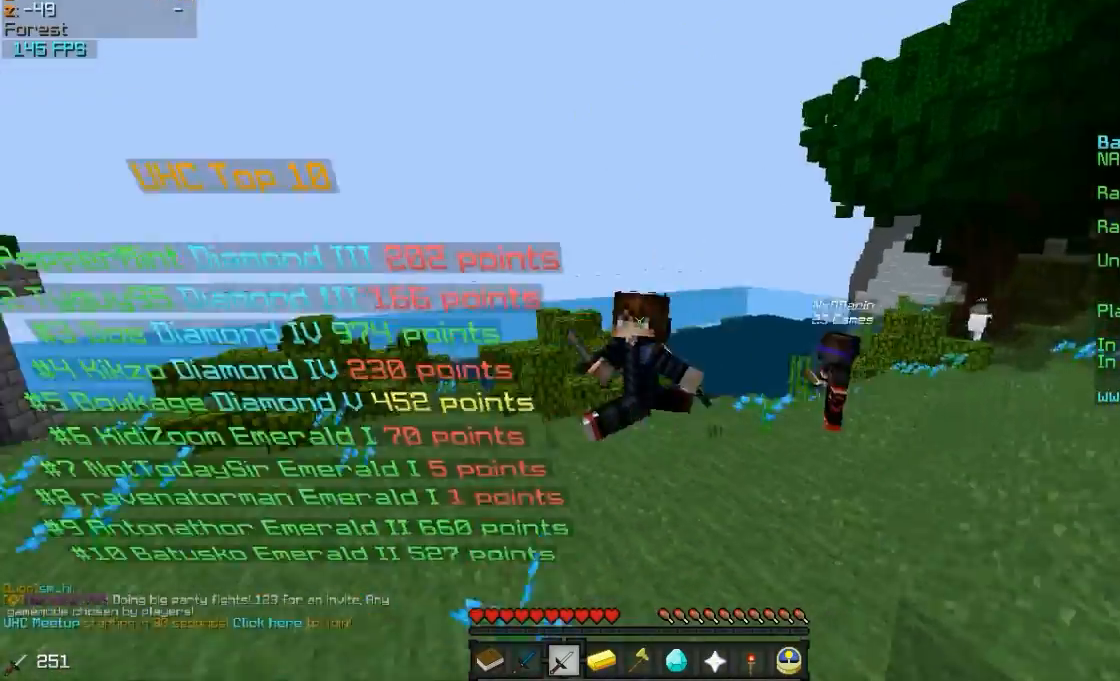
{"keys": ["w"], "mouse": [], "events": []}
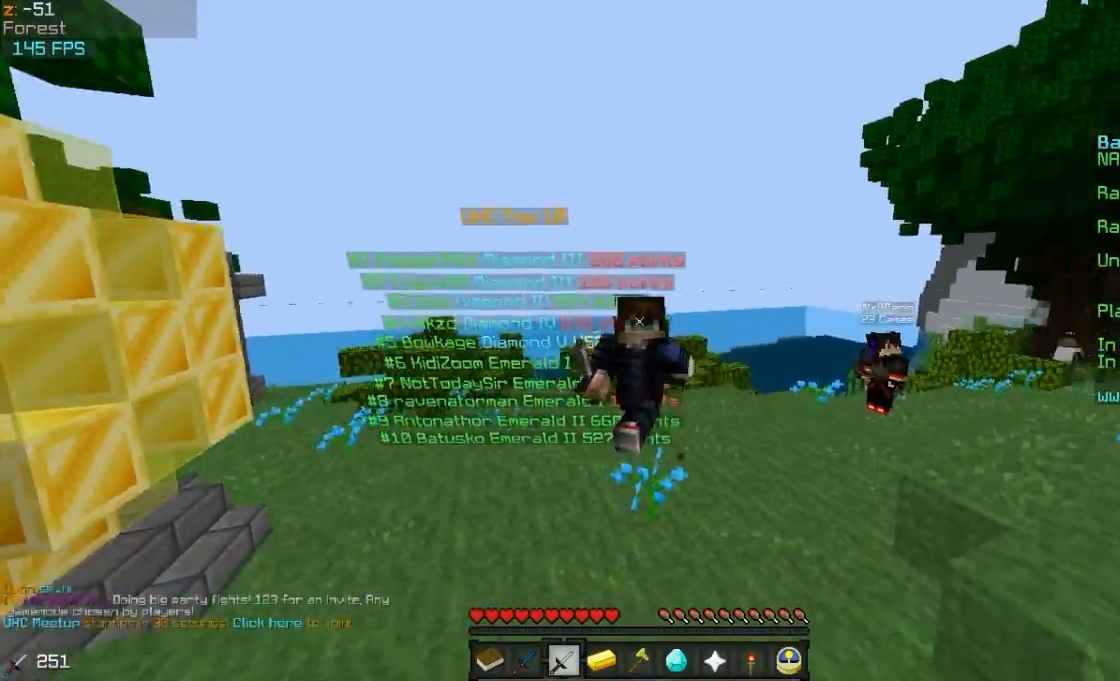
{"keys": ["w"], "mouse": [], "events": []}
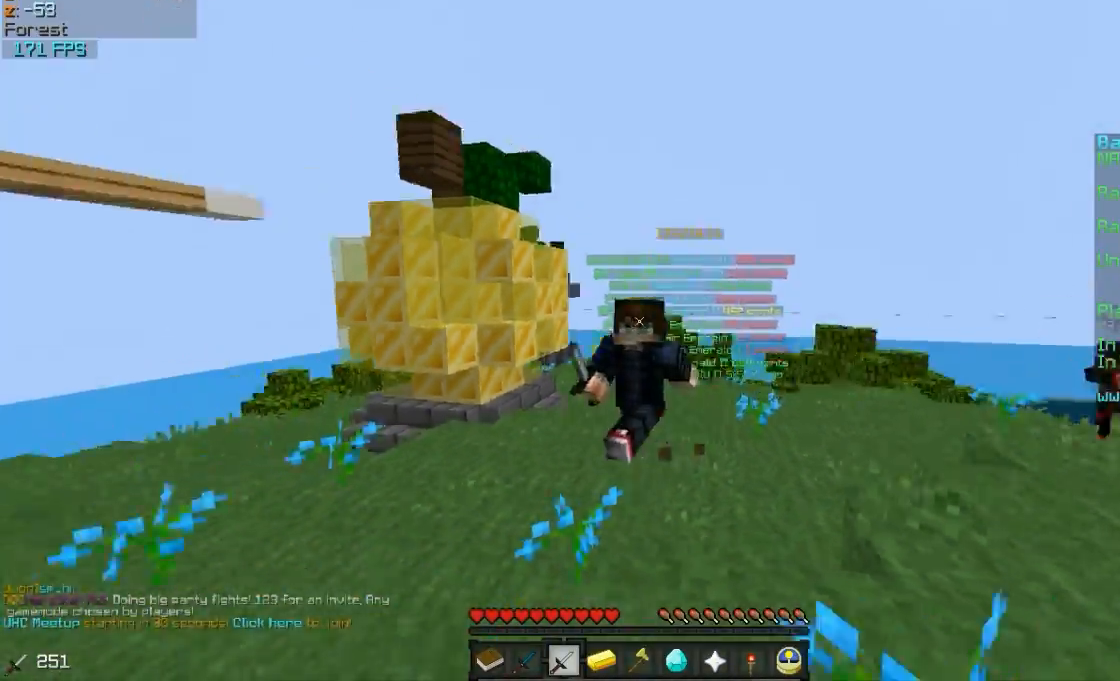
{"keys": ["w"], "mouse": [], "events": []}
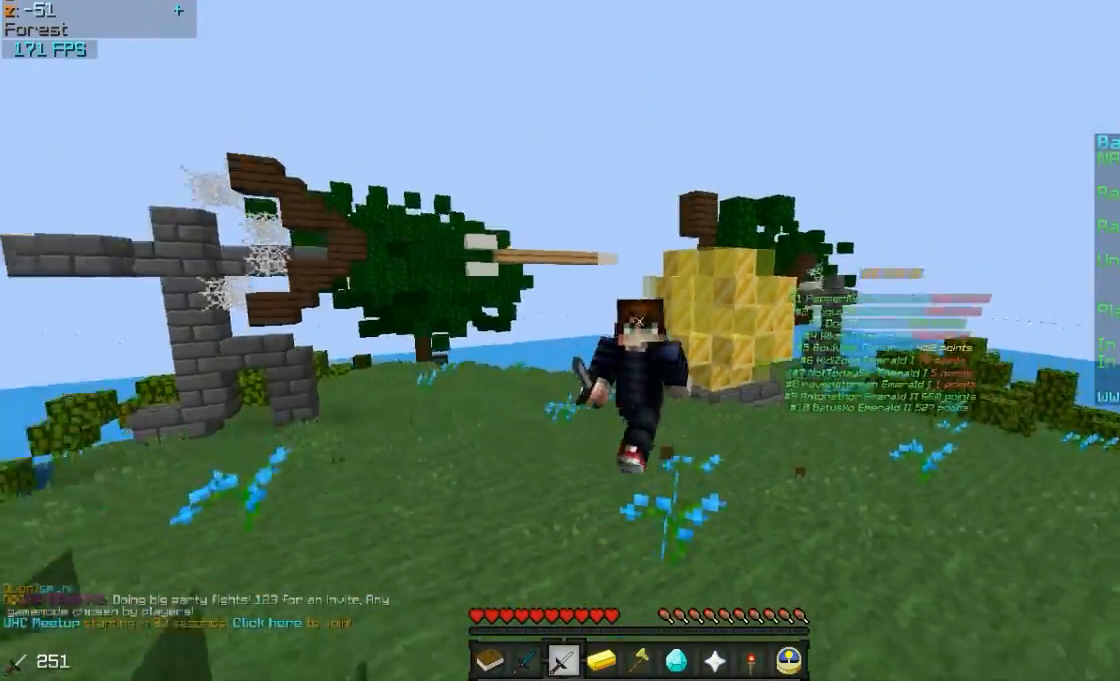
{"keys": ["w"], "mouse": [], "events": []}
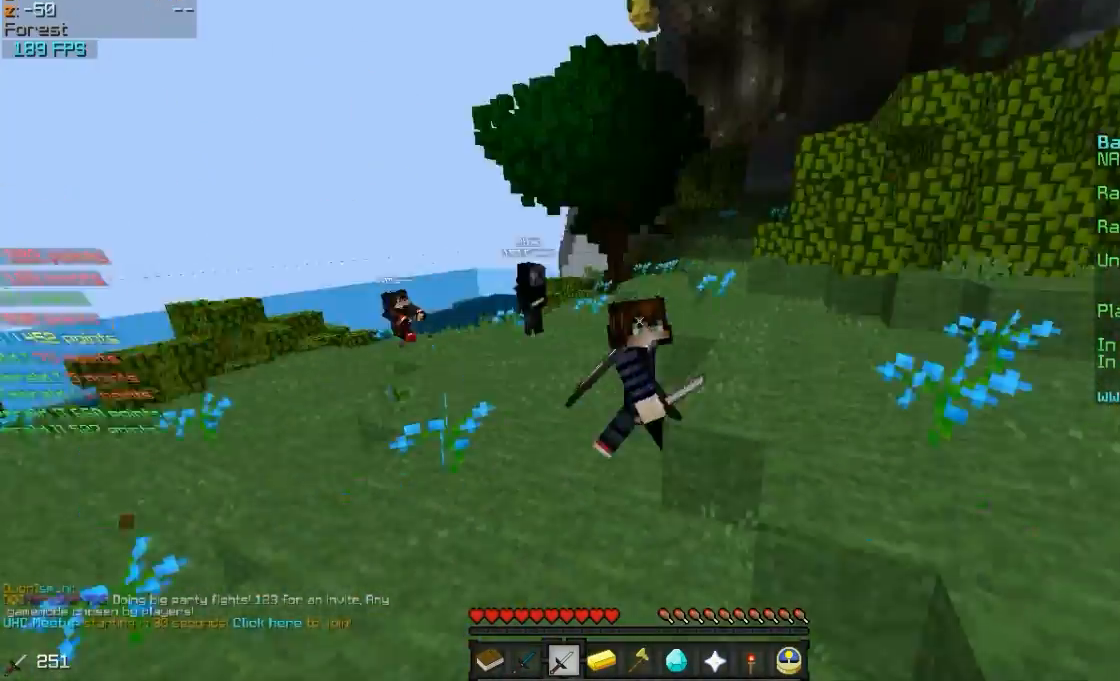
{"keys": ["w"], "mouse": [], "events": []}
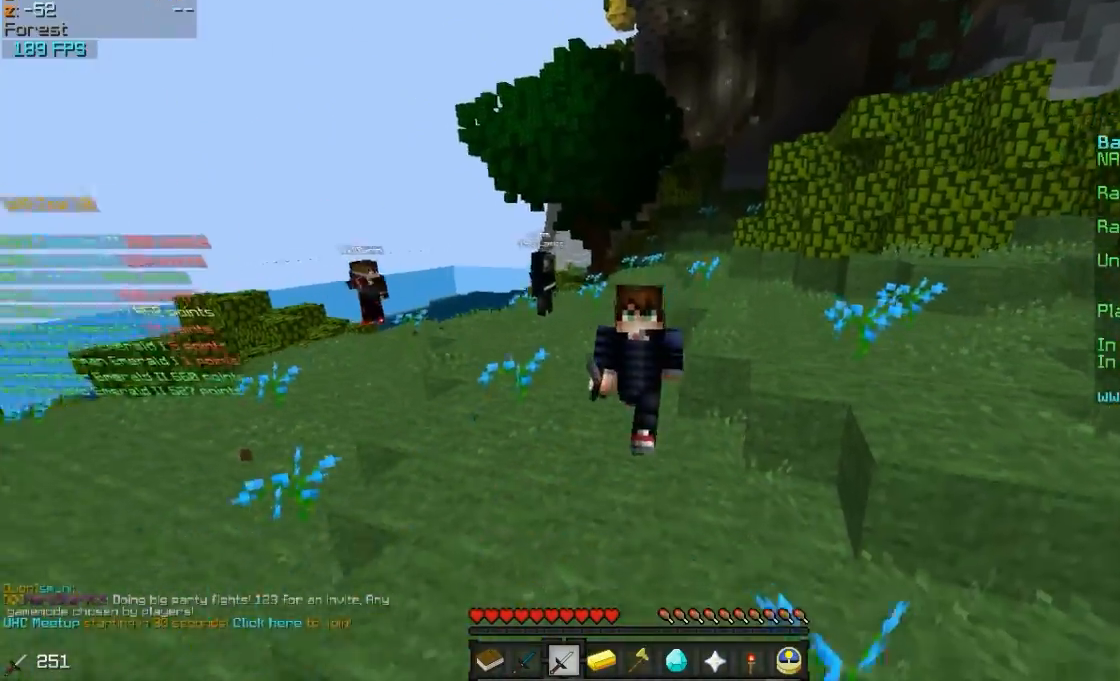
{"keys": ["w"], "mouse": ["left"], "events": [[133, "mouse_left", "down"], [283, "mouse_left", "up"], [433, "mouse_left", "down"]]}
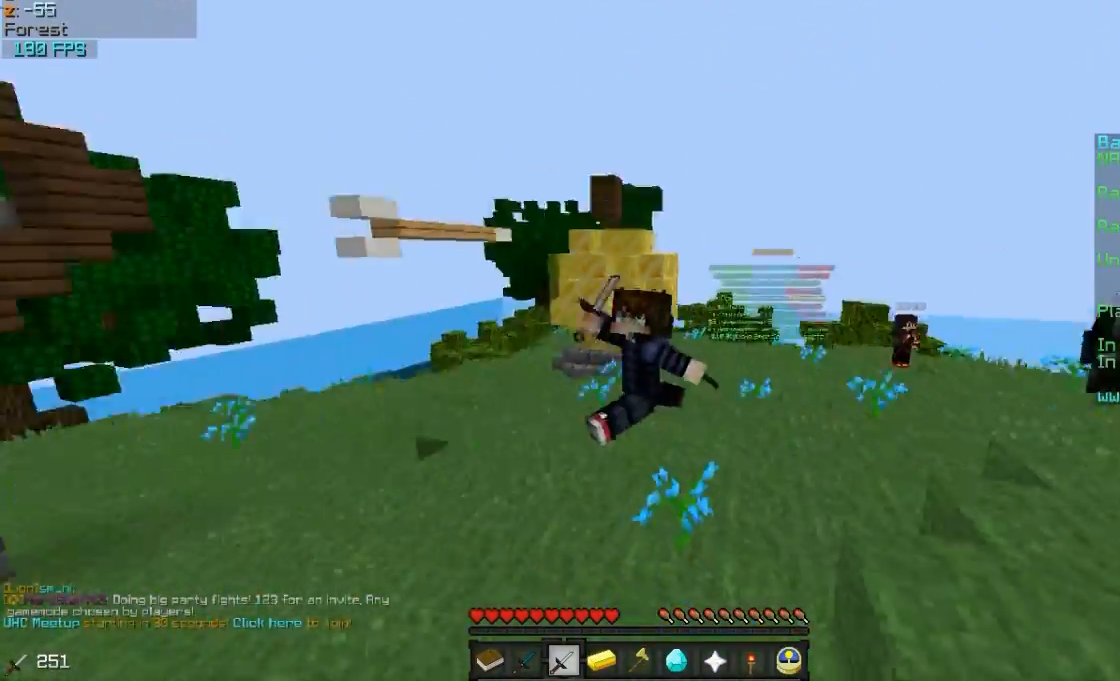
{"keys": ["a", "w"], "mouse": [], "events": [[33, "a", "down"], [33, "mouse_left", "up"], [333, "mouse_left", "down"], [433, "mouse_left", "up"]]}
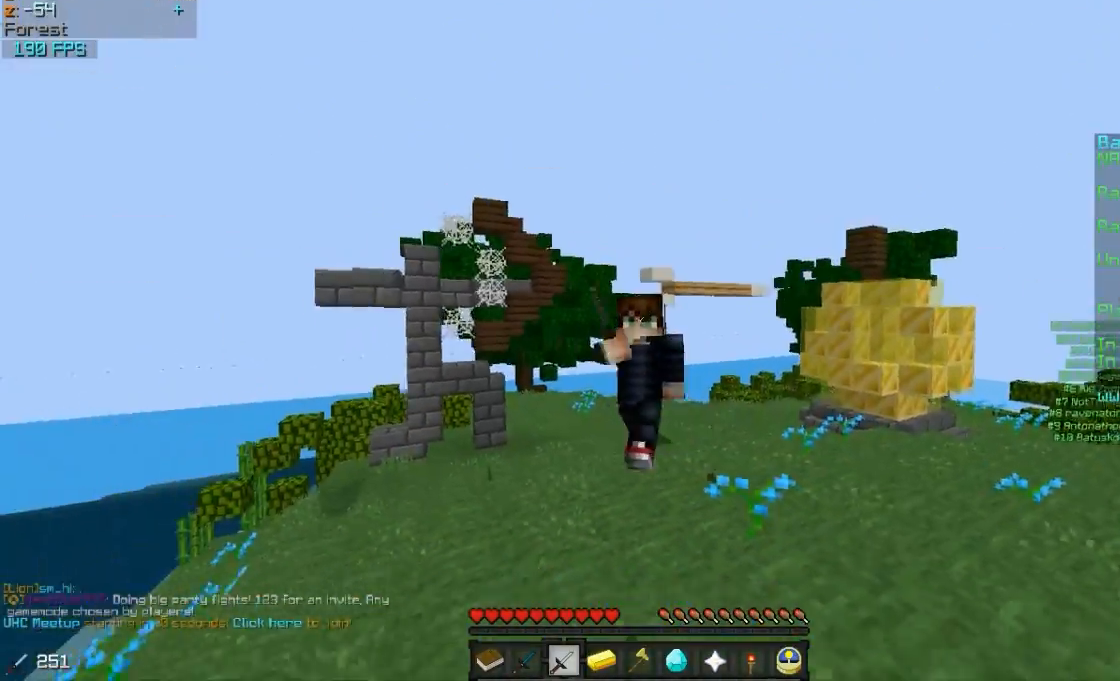
{"keys": ["a", "w"], "mouse": [], "events": []}
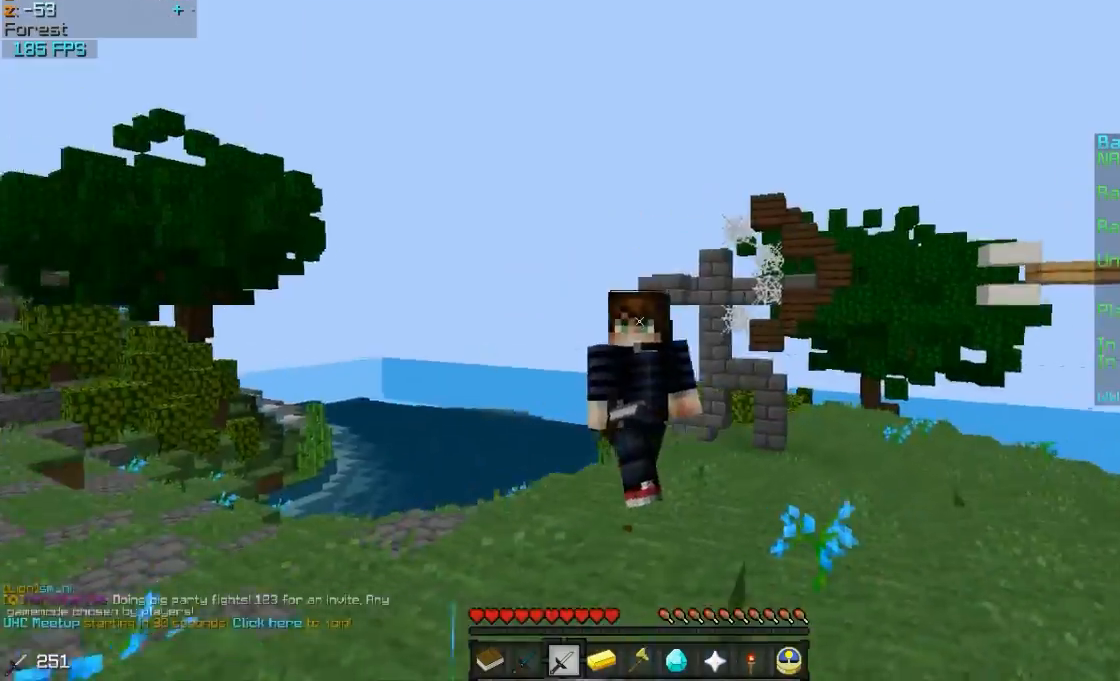
{"keys": ["w"], "mouse": [], "events": [[133, "a", "up"]]}
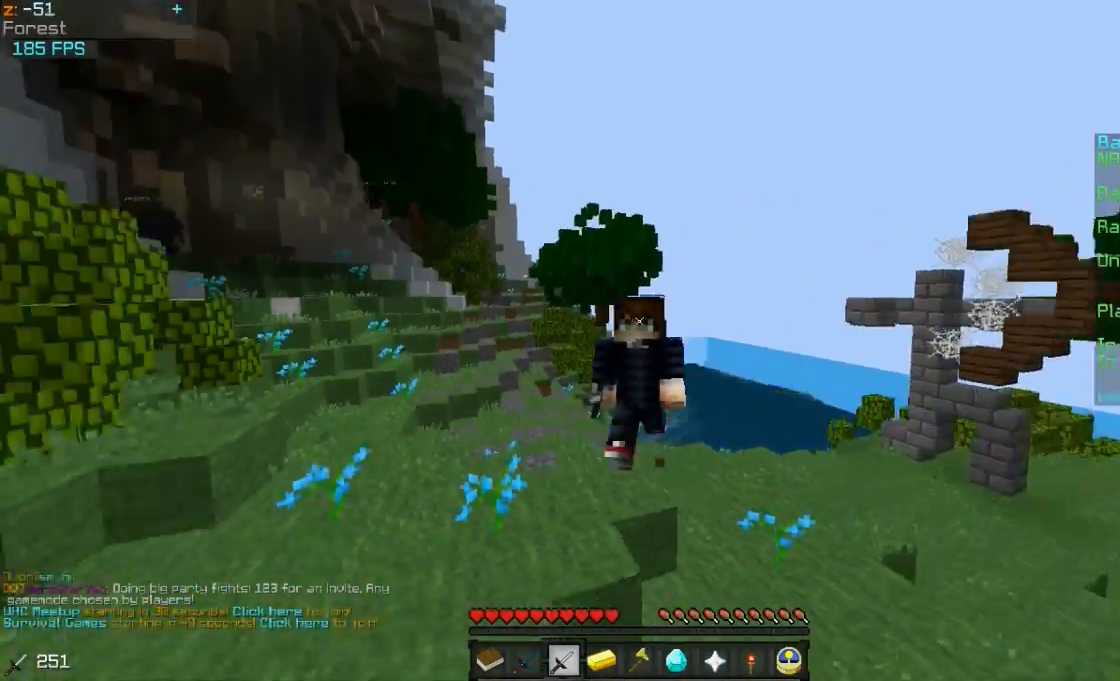
{"keys": ["w"], "mouse": [], "events": []}
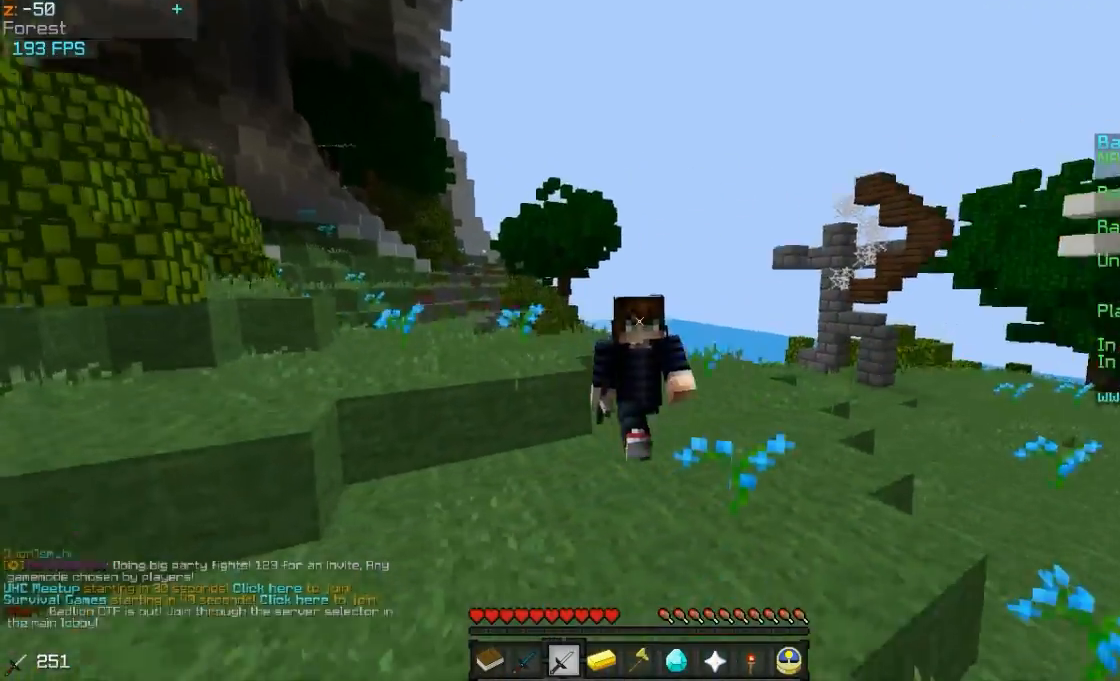
{"keys": ["w"], "mouse": [], "events": [[83, "d", "down"], [433, "d", "up"]]}
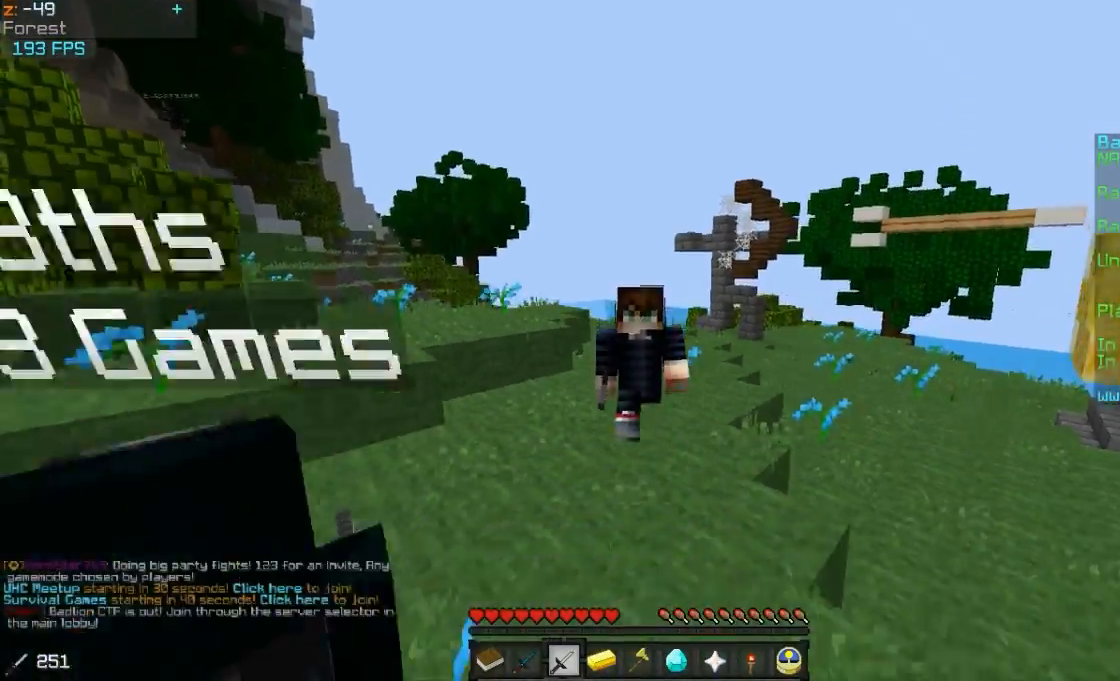
{"keys": ["w"], "mouse": [], "events": []}
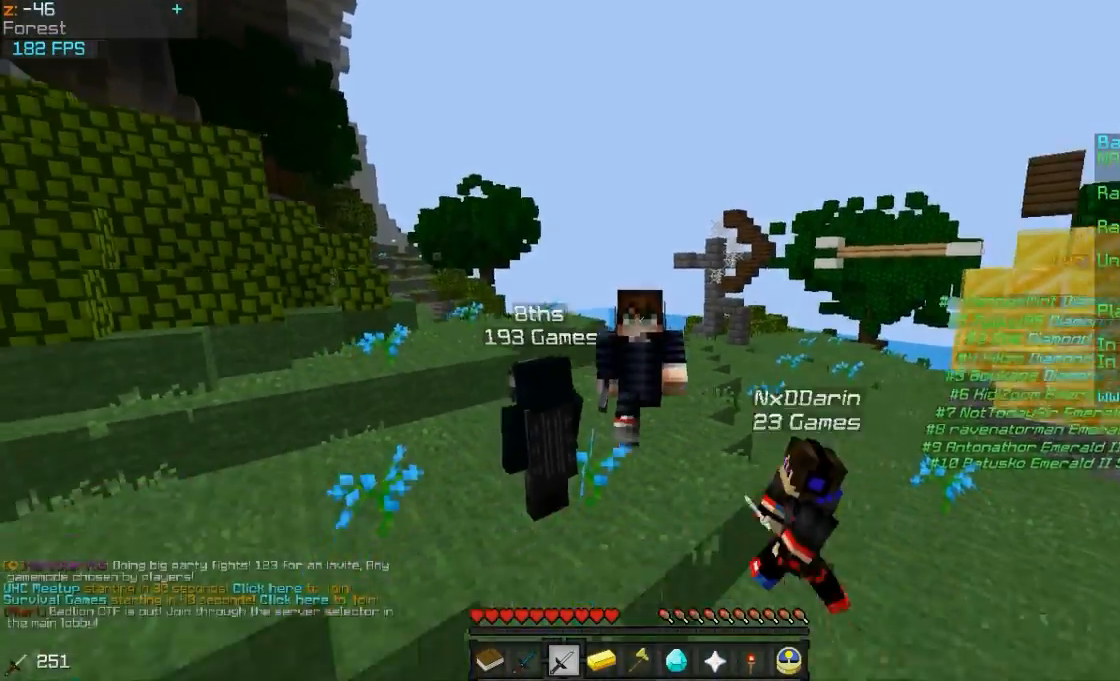
{"keys": ["w"], "mouse": [], "events": []}
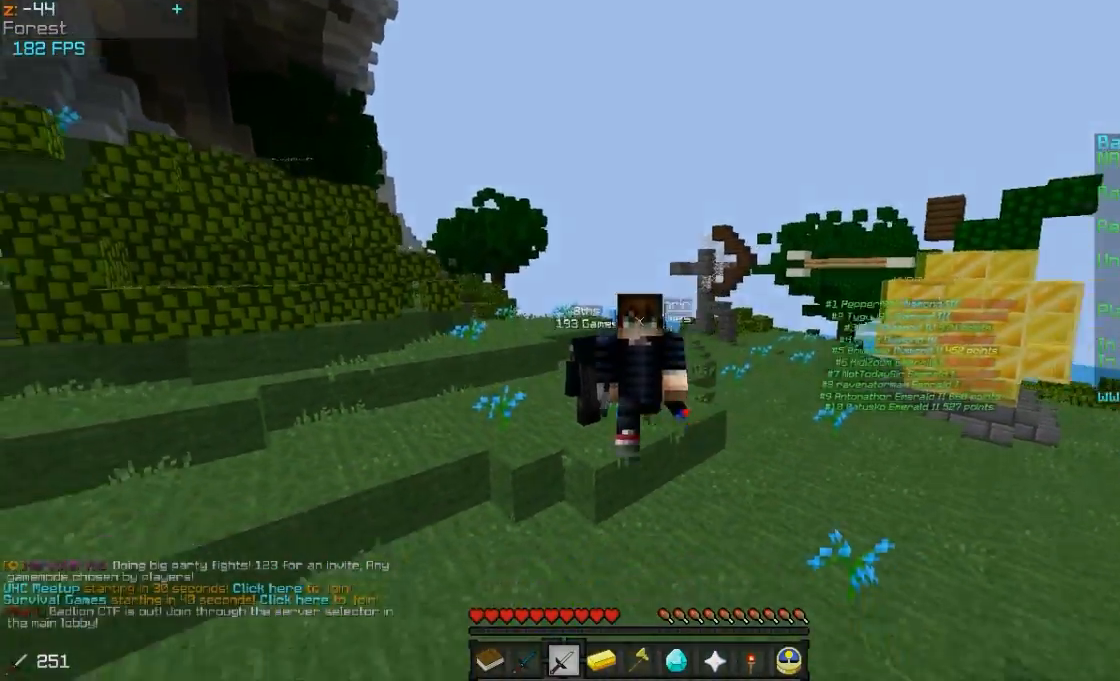
{"keys": ["w"], "mouse": [], "events": []}
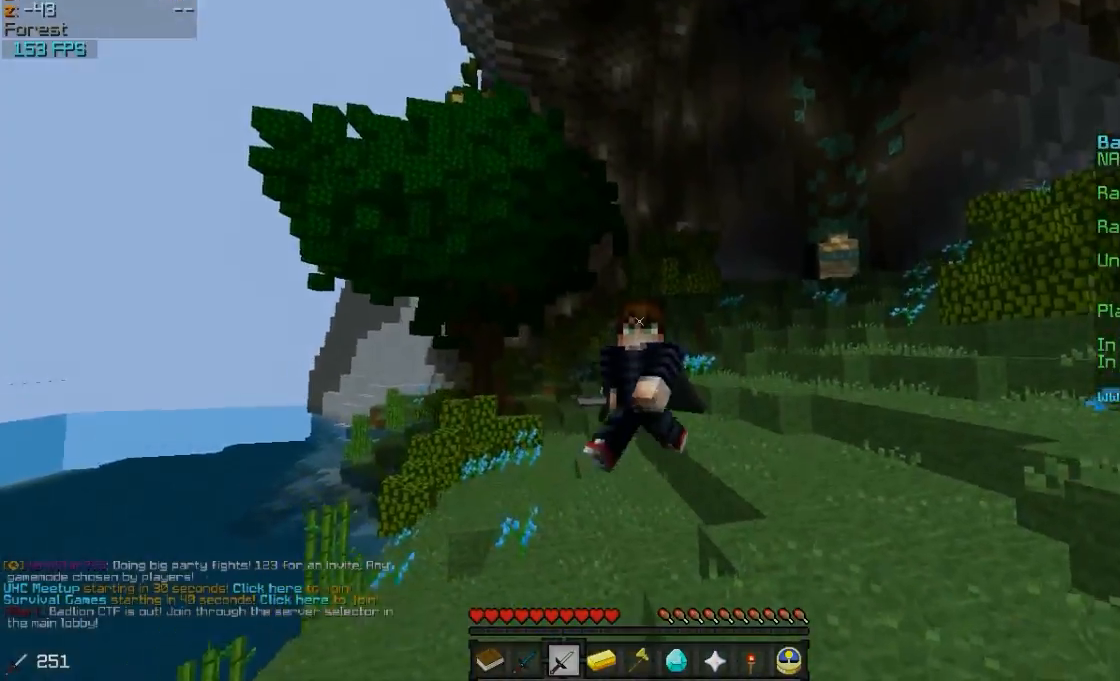
{"keys": ["w"], "mouse": [], "events": []}
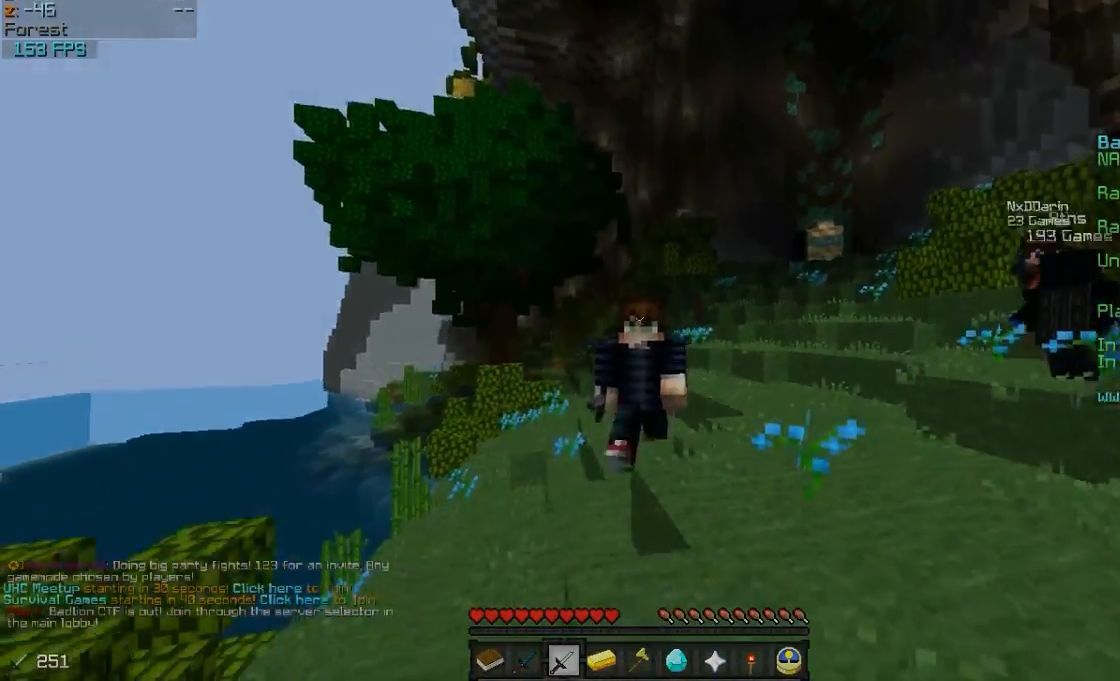
{"keys": ["w"], "mouse": [], "events": []}
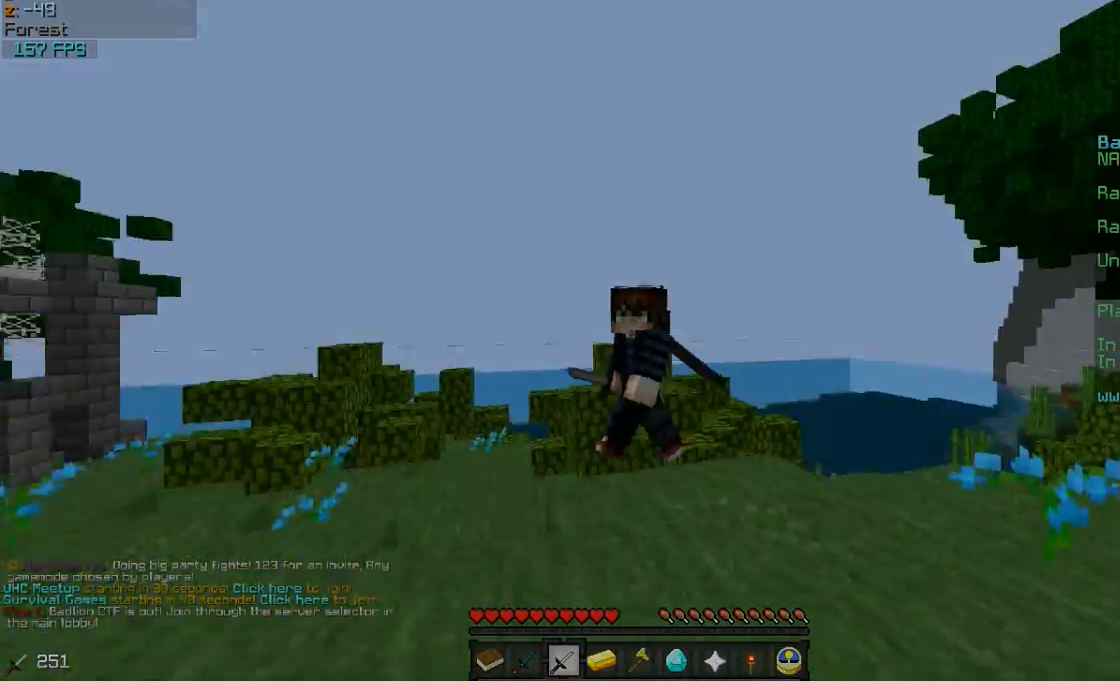
{"keys": ["w"], "mouse": [], "events": []}
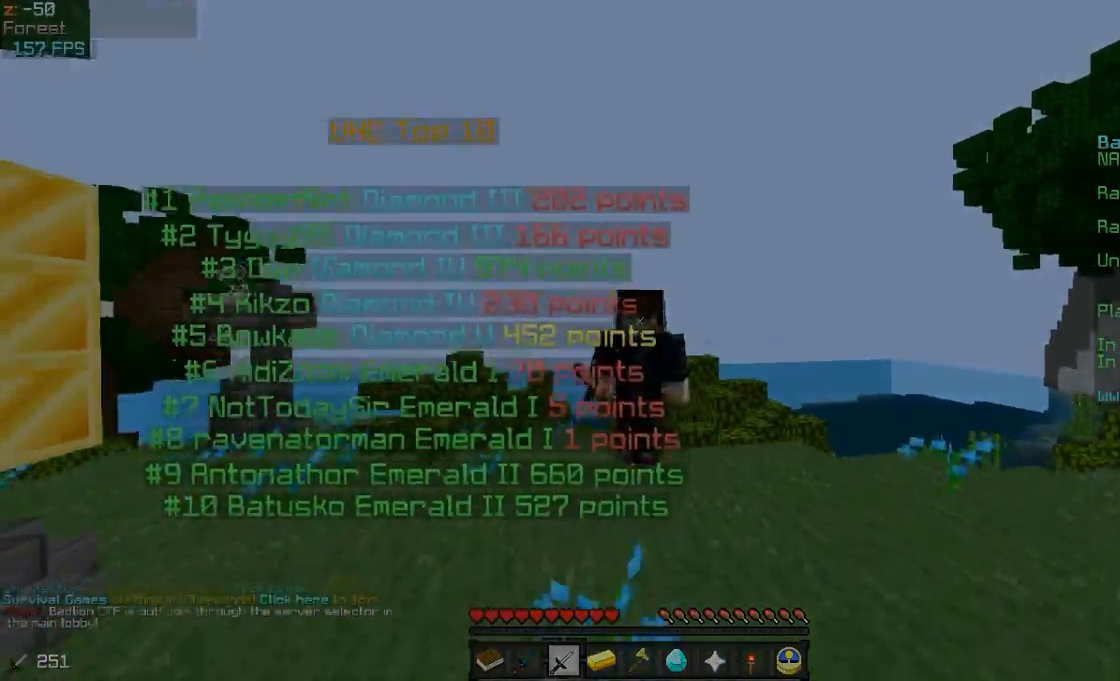
{"keys": ["w"], "mouse": [], "events": []}
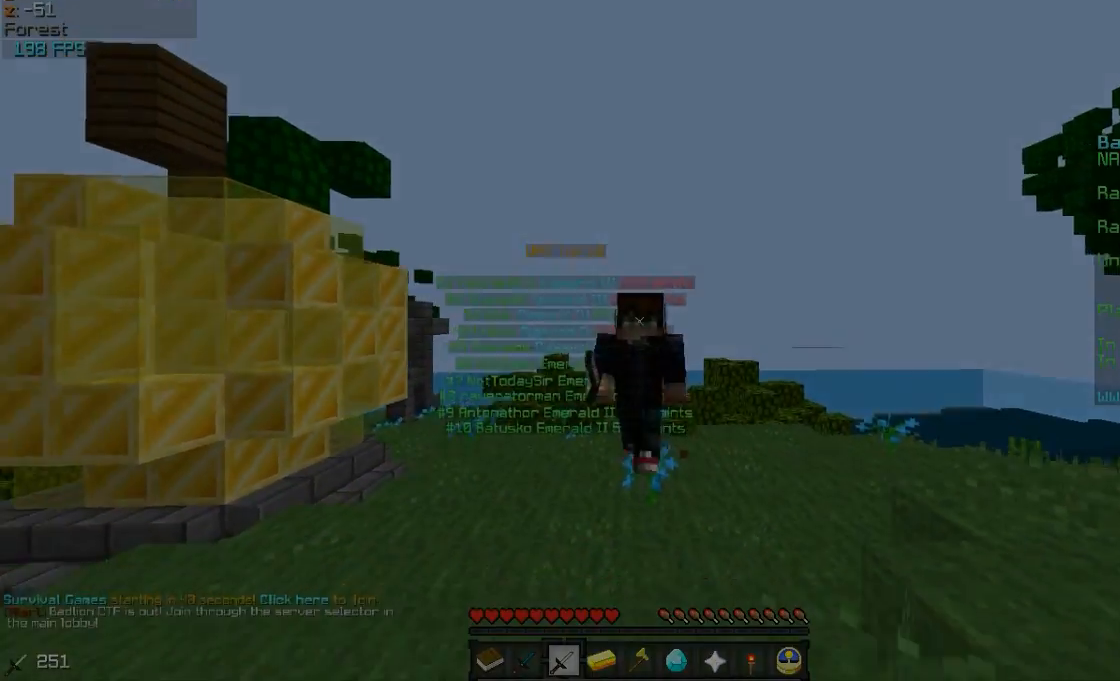
{"keys": ["w"], "mouse": [], "events": []}
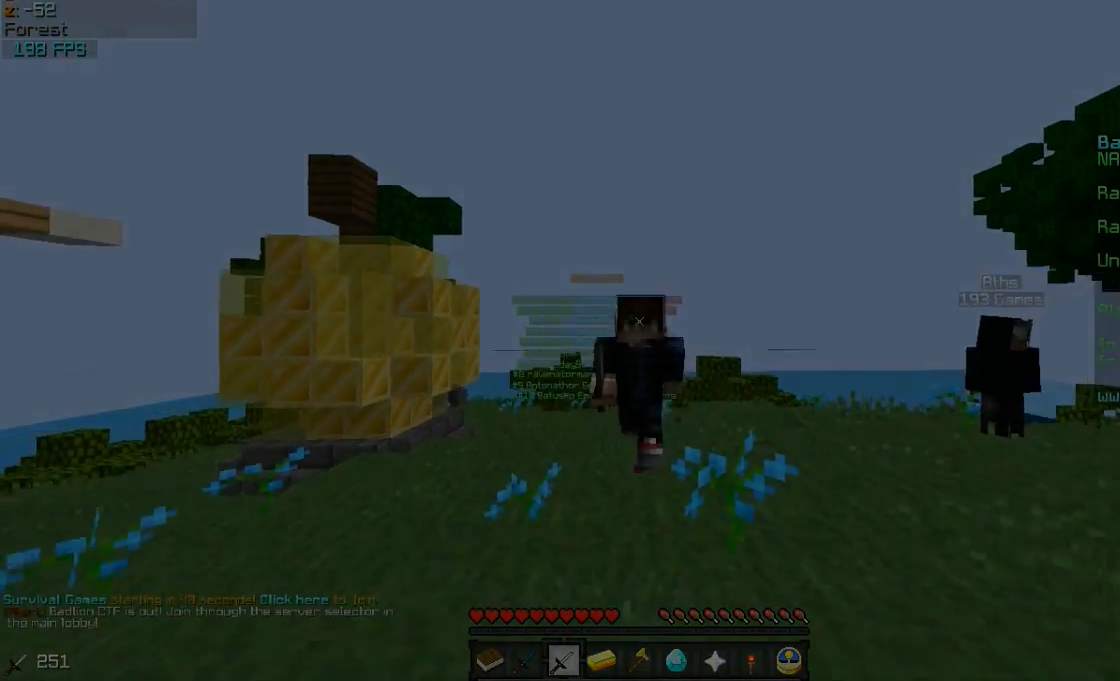
{"keys": ["w"], "mouse": [], "events": []}
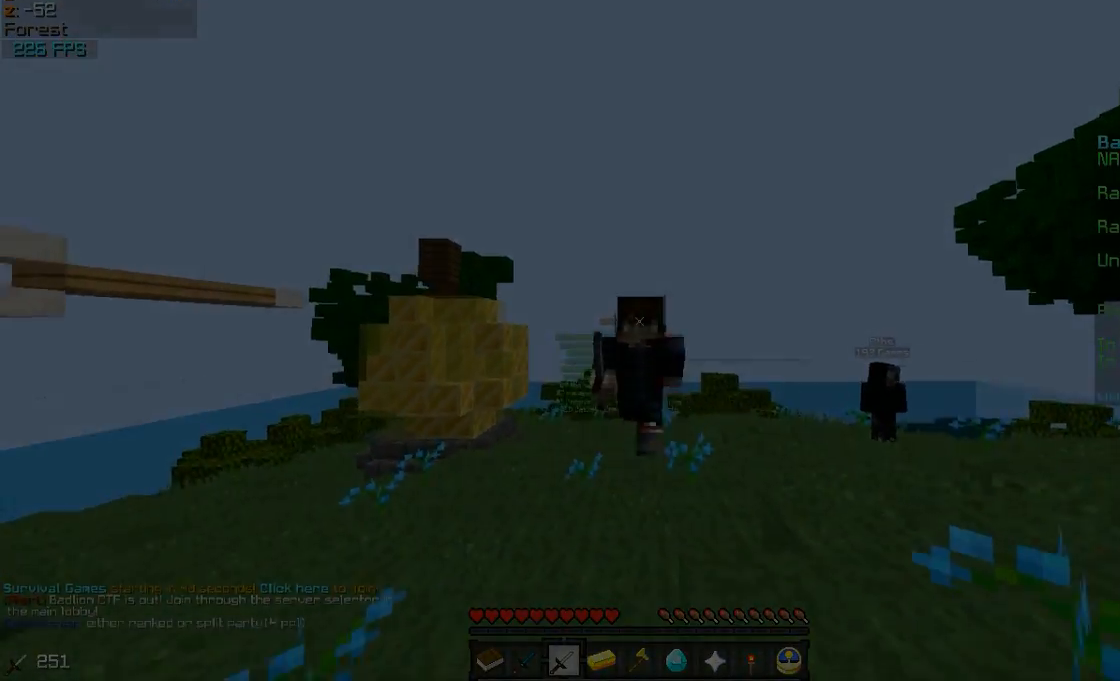
{"keys": ["a", "w"], "mouse": [], "events": [[33, "a", "down"]]}